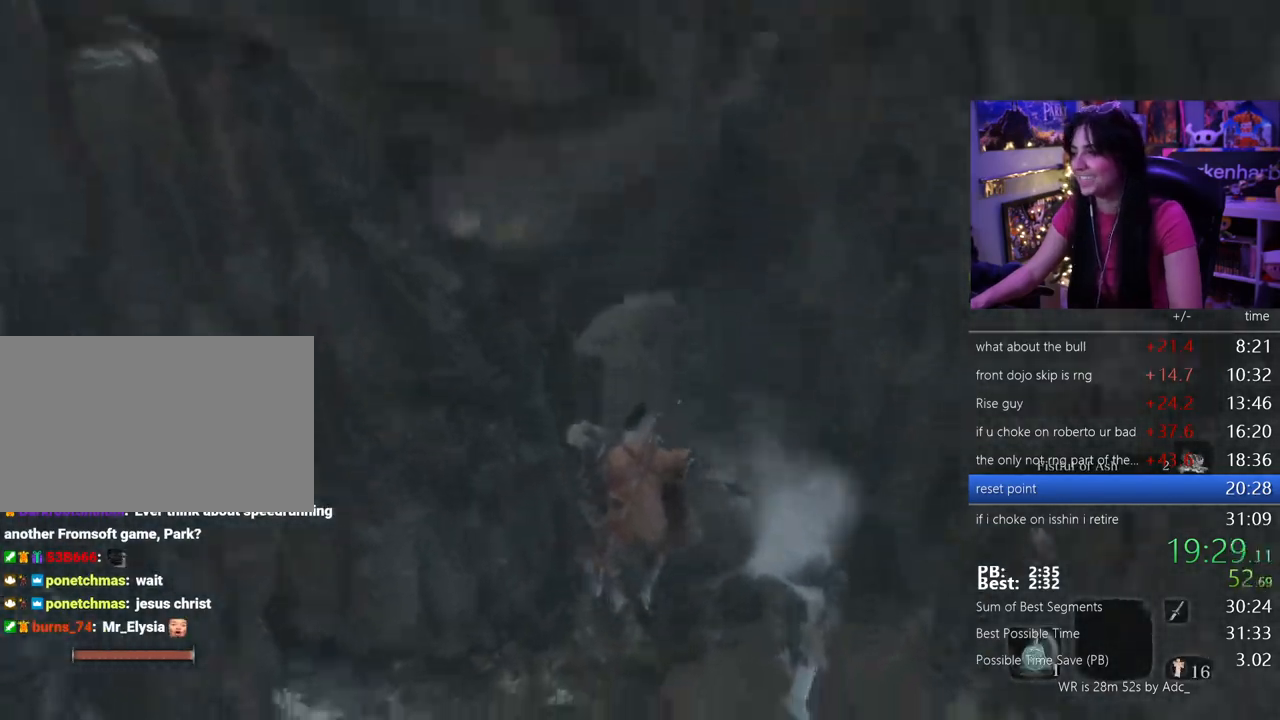
Gameplay with keyboard and mouse; each line is a JSON object with the keys and mouse buttons held at the frame after it. "events" lists presses ("down") and releases ("up") of "1", "2", "3", "4", "5", "a", "alt", "c", "caps_lock", "ctrl", "d", "e", "f", "g", "q", "r", "s", "shift", "space", "t", "tab", "v", "w", "x", "z", "mouse_left", "mouse_wheel" and "mouse_right" between this image and that frame as [ms after this image, input, new state], when the widget could be followed in between. "mouse_left", "mouse_wheel", "mouse_right" = the "left", "wheel", "right" buttons of the "mouse" list. No other keys are recorded. "wheel" means that the mouse wheel is clicked or scrolled. Not read: mouse_move.
{"keys": ["shift", "w"], "mouse": [], "events": []}
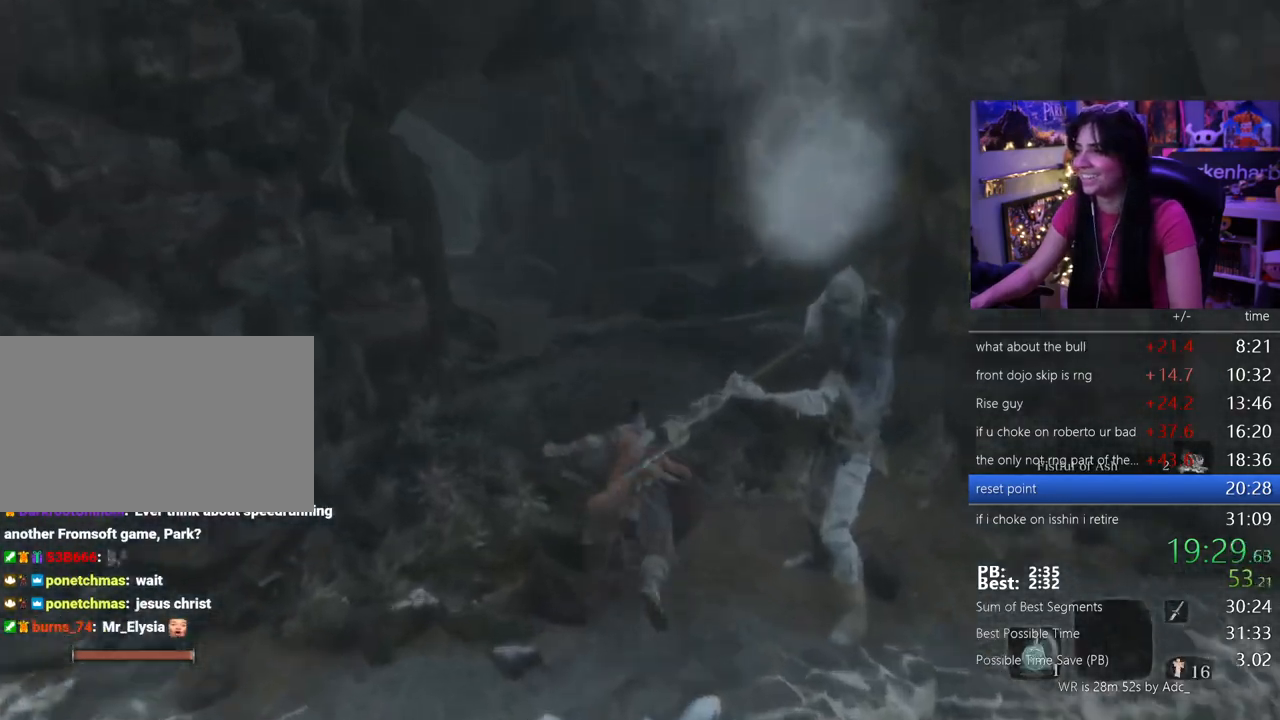
{"keys": ["shift", "w"], "mouse": []}
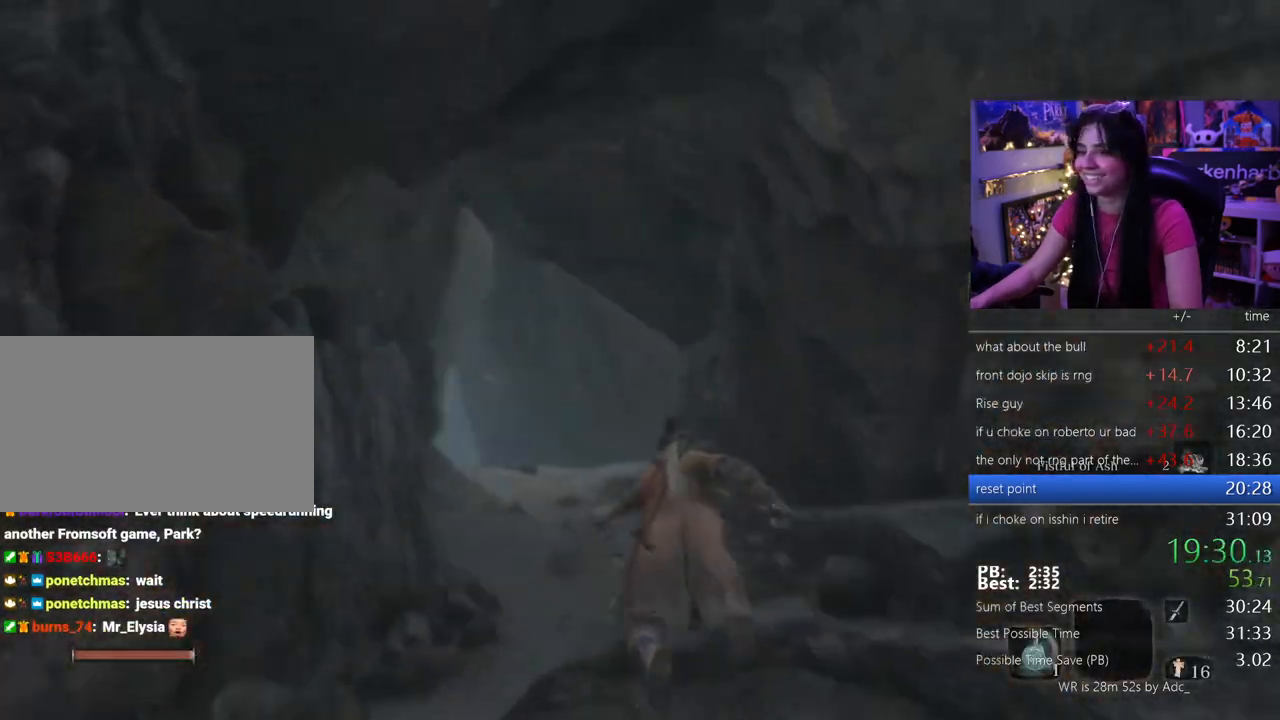
{"keys": ["shift", "w"], "mouse": [], "events": []}
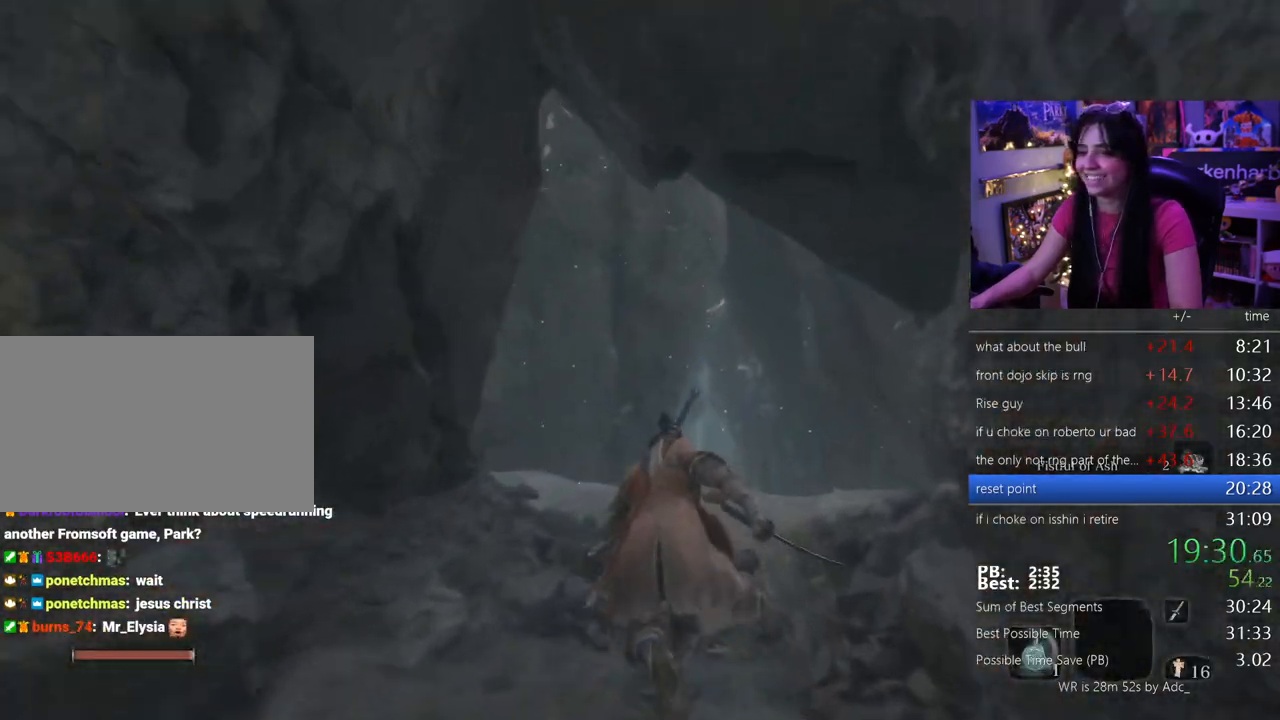
{"keys": ["w"], "mouse": [], "events": [[283, "space", "down"], [367, "shift", "up"], [367, "space", "up"]]}
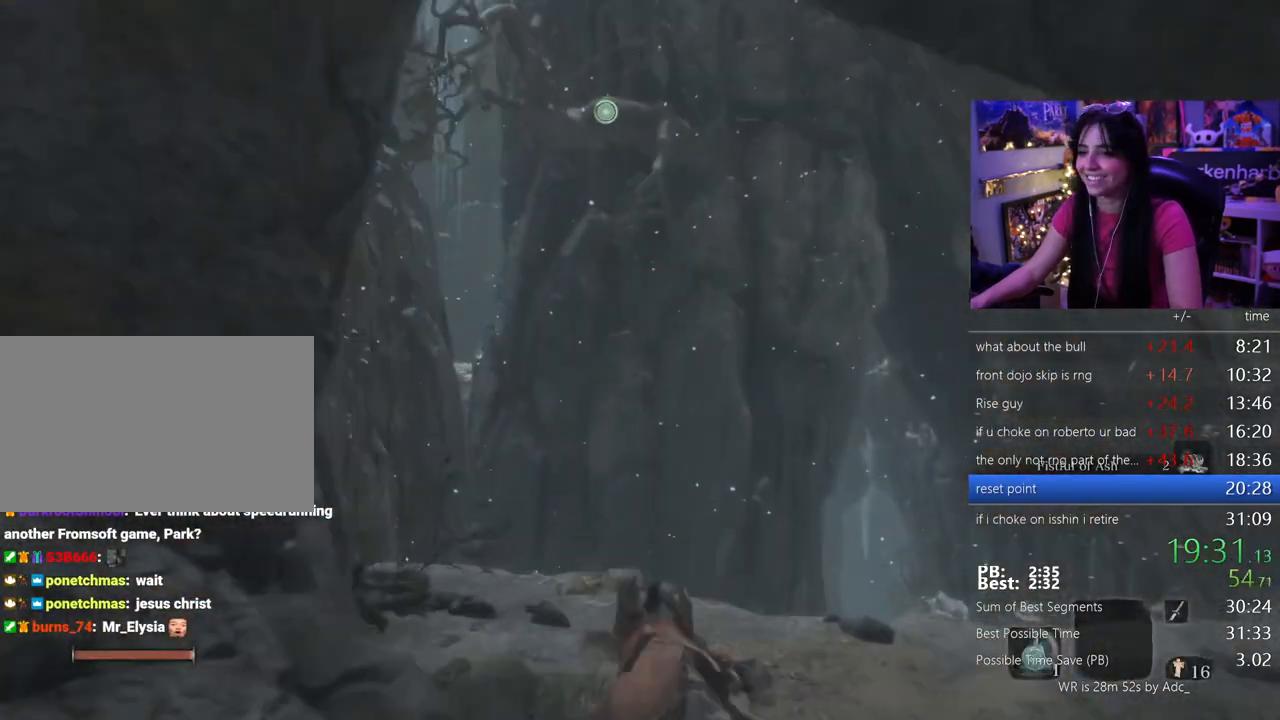
{"keys": [], "mouse": [], "events": [[250, "f", "down"], [350, "f", "up"], [433, "w", "up"]]}